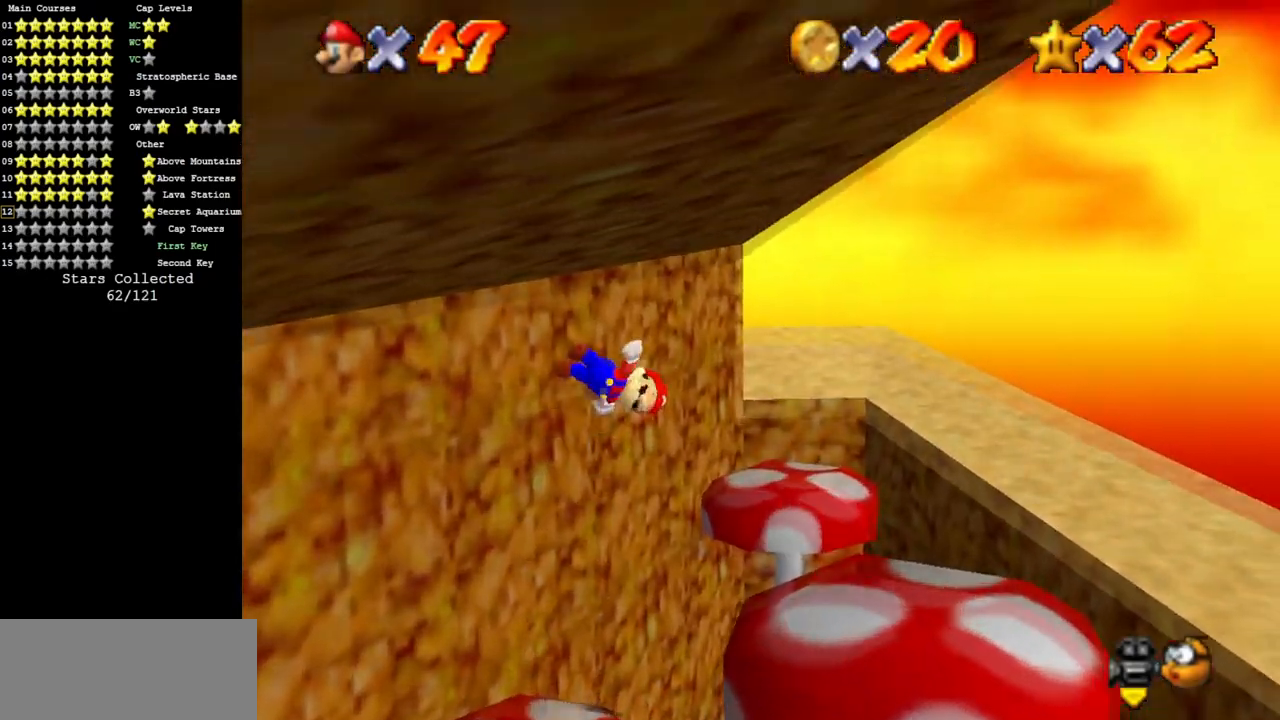
Gameplay with a controller (Nintendo layout); each line is a JSON object with the inputs held at the frame after it. "events" lists button and stick changes between this image and that frame as [ms after this image, input, new state], when the widget could be followed in between. Not read: L3 R3.
{"buttons": [], "left_stick": "up", "events": [[133, "A", "up"], [133, "left_stick", "up-right"], [200, "left_stick", "up"]]}
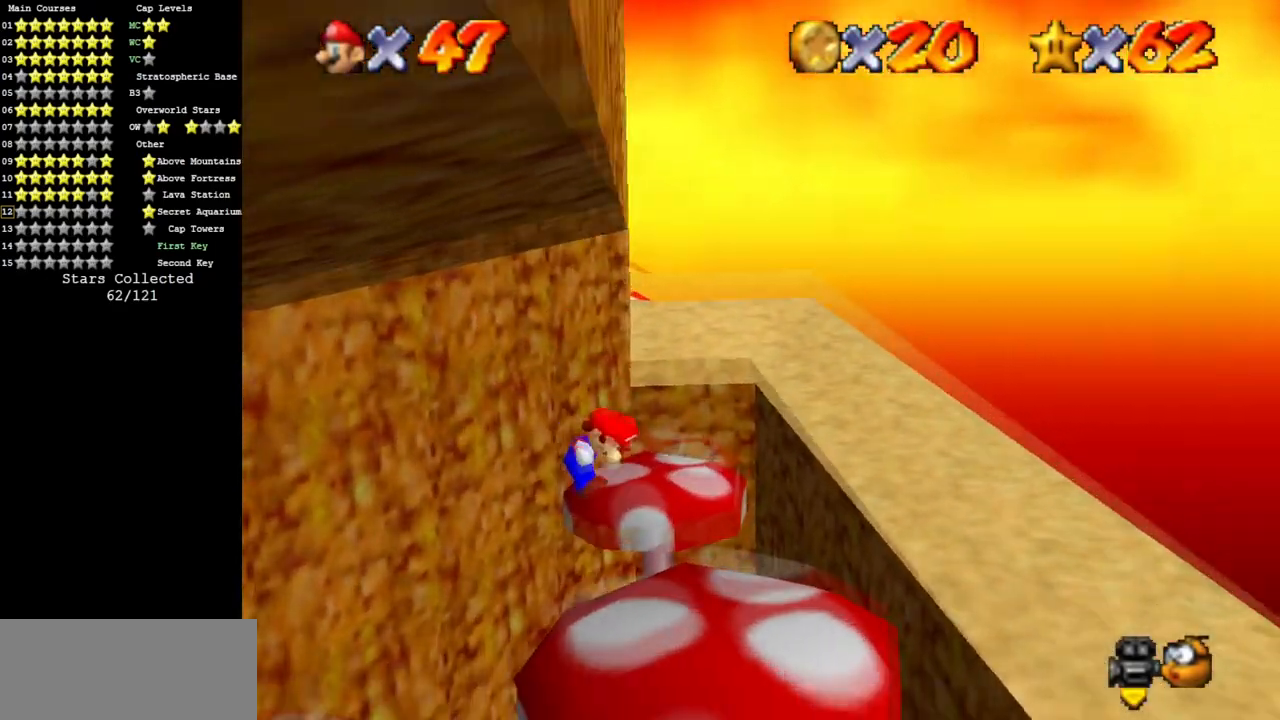
{"buttons": [], "left_stick": "center", "events": [[217, "left_stick", "up-right"], [317, "START", "down"], [317, "left_stick", "center"], [400, "START", "up"]]}
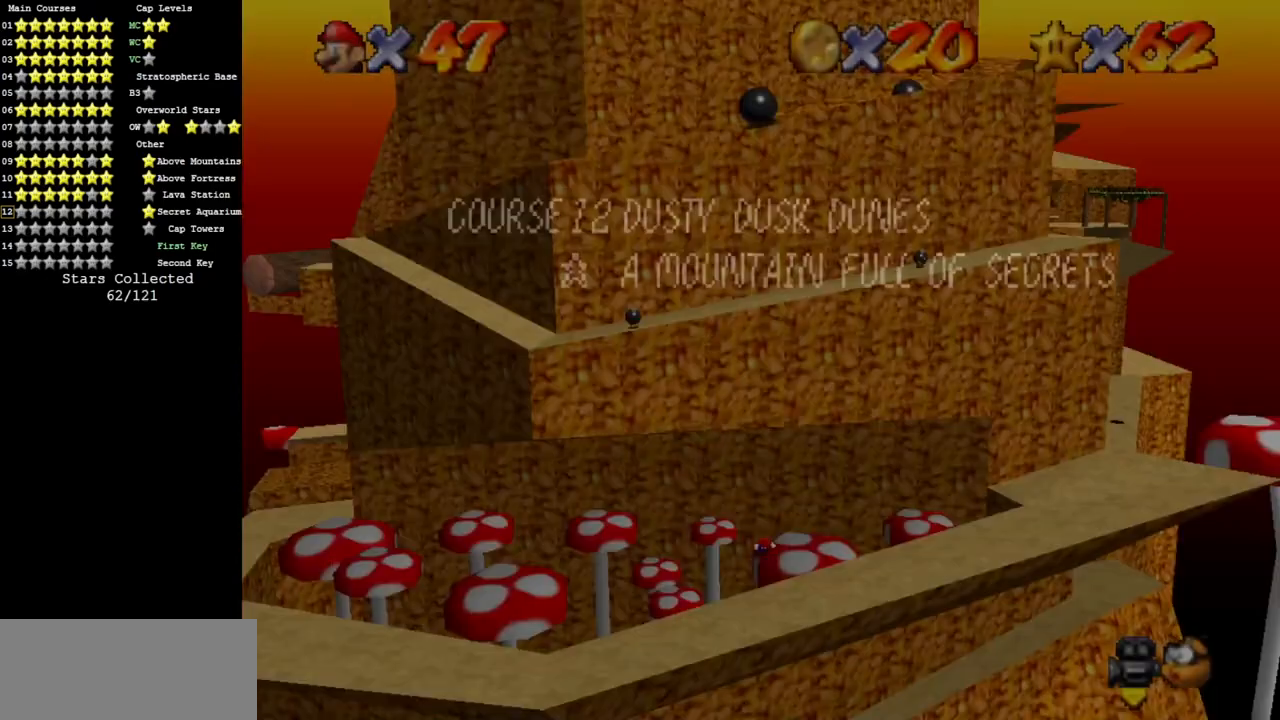
{"buttons": [], "left_stick": "up-right", "events": [[183, "START", "down"], [317, "START", "up"], [467, "left_stick", "up-right"]]}
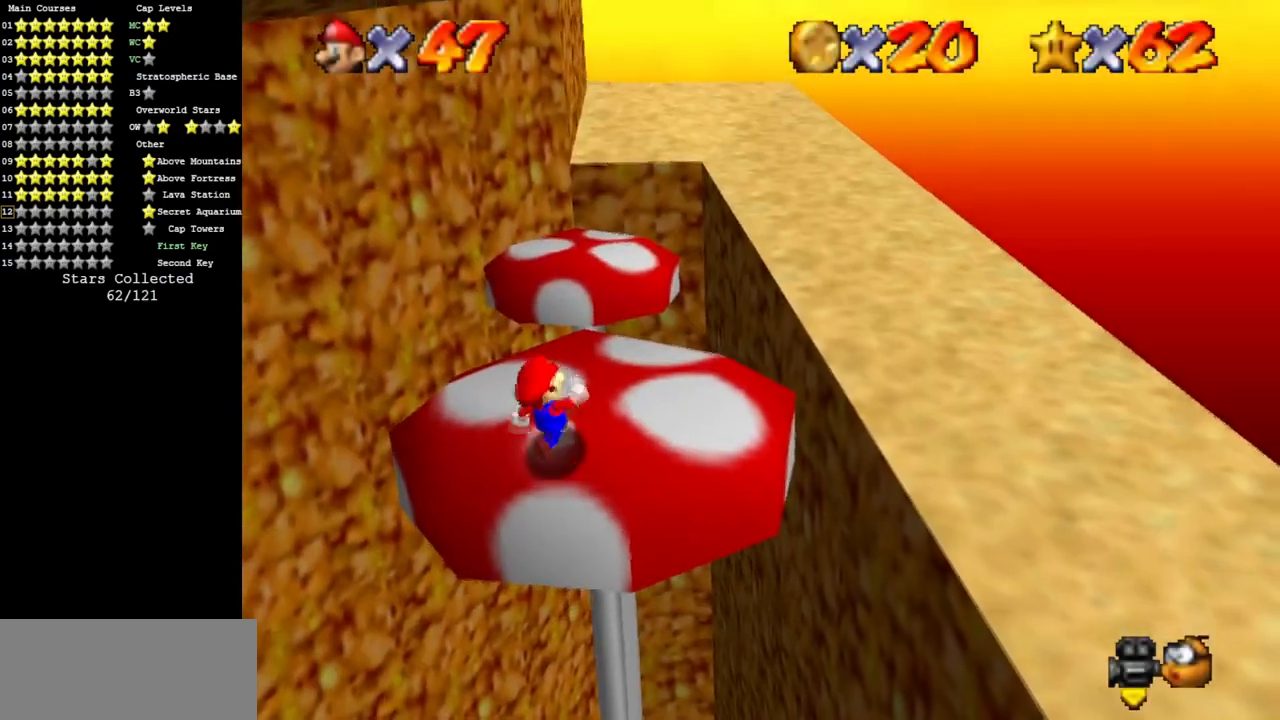
{"buttons": [], "left_stick": "up-right", "events": []}
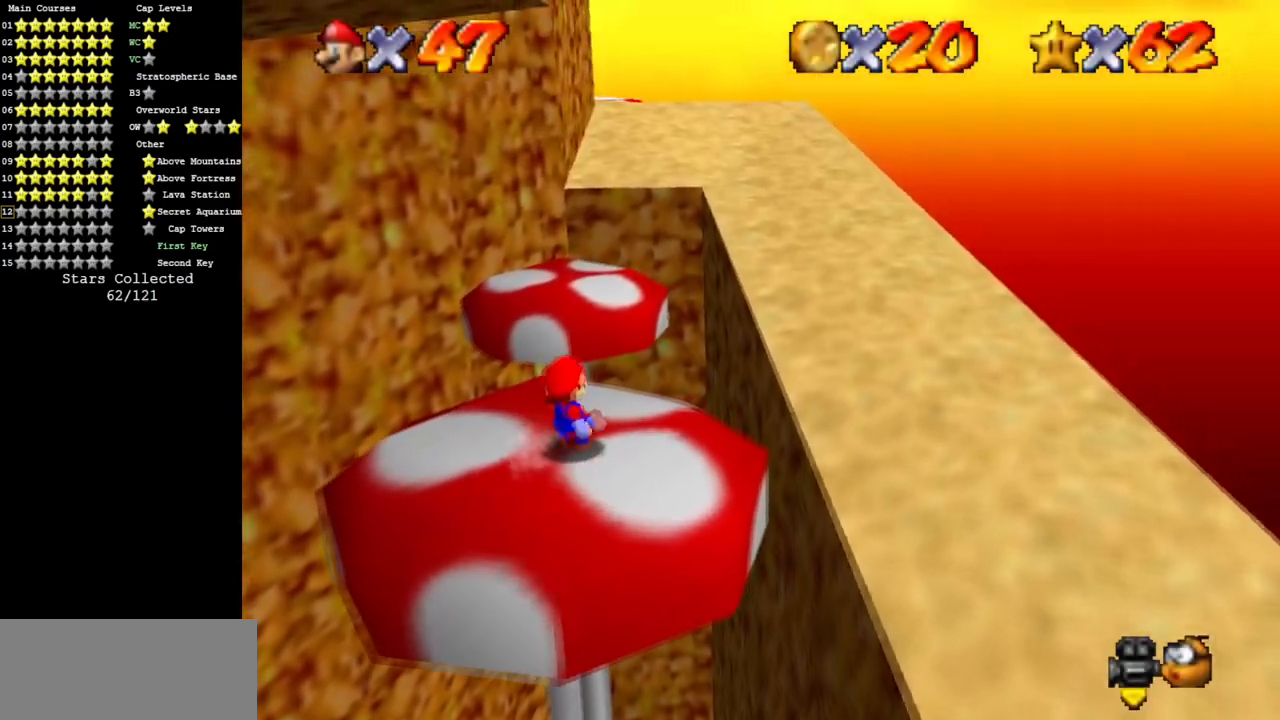
{"buttons": ["A"], "left_stick": "right", "events": [[200, "A", "down"], [383, "left_stick", "right"]]}
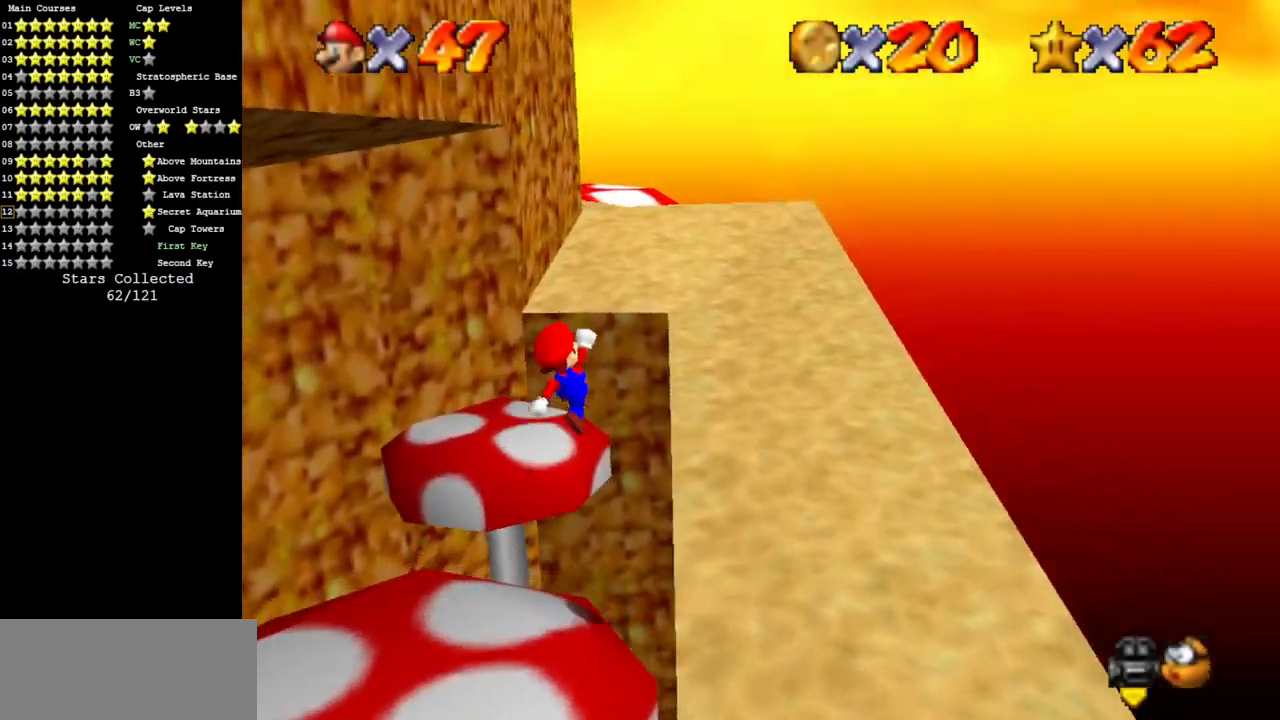
{"buttons": [], "left_stick": "right", "events": [[33, "A", "up"], [200, "C_DOWN", "down"], [217, "C_RIGHT", "down"], [350, "C_DOWN", "up"], [350, "C_RIGHT", "up"]]}
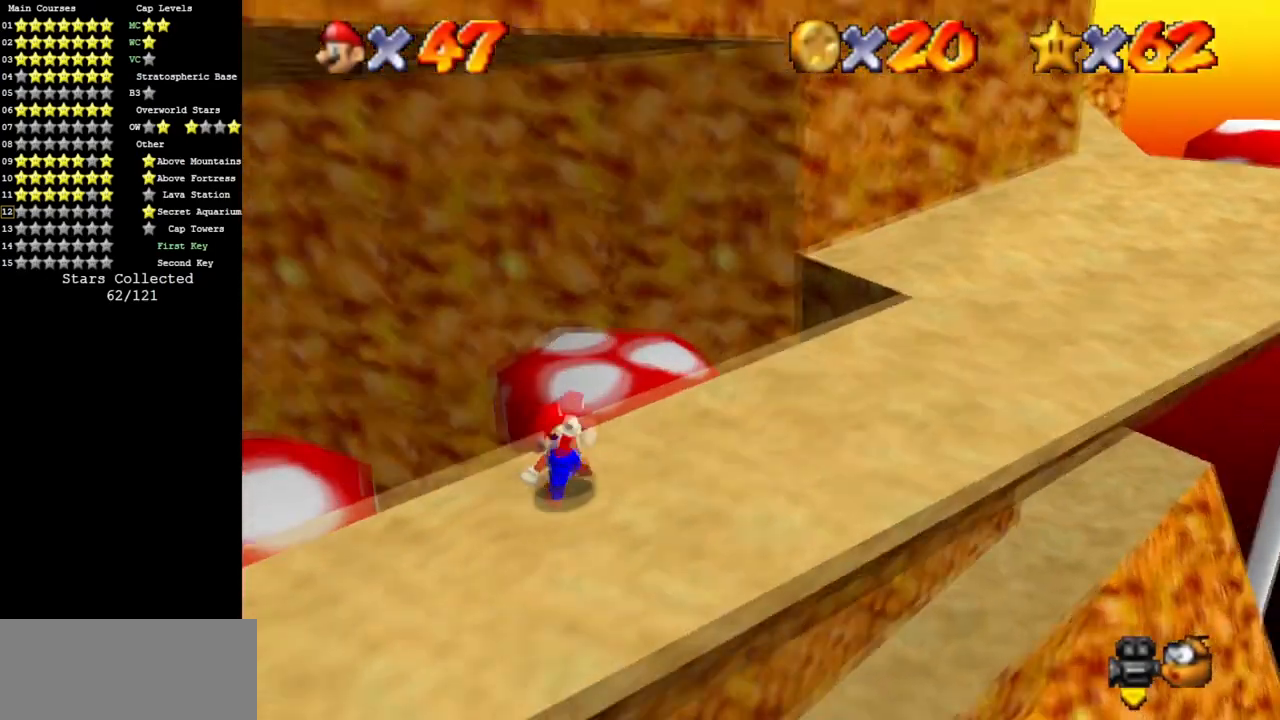
{"buttons": [], "left_stick": "up-right", "events": [[350, "left_stick", "up-right"]]}
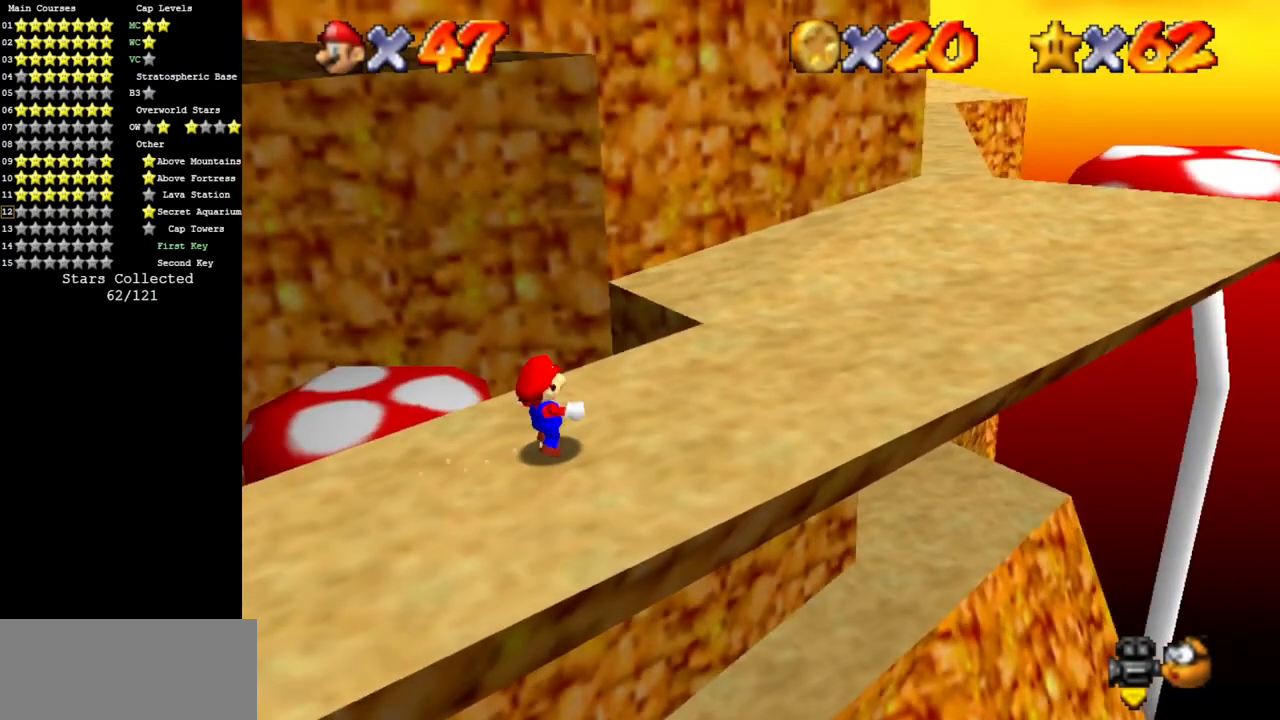
{"buttons": [], "left_stick": "up-right", "events": []}
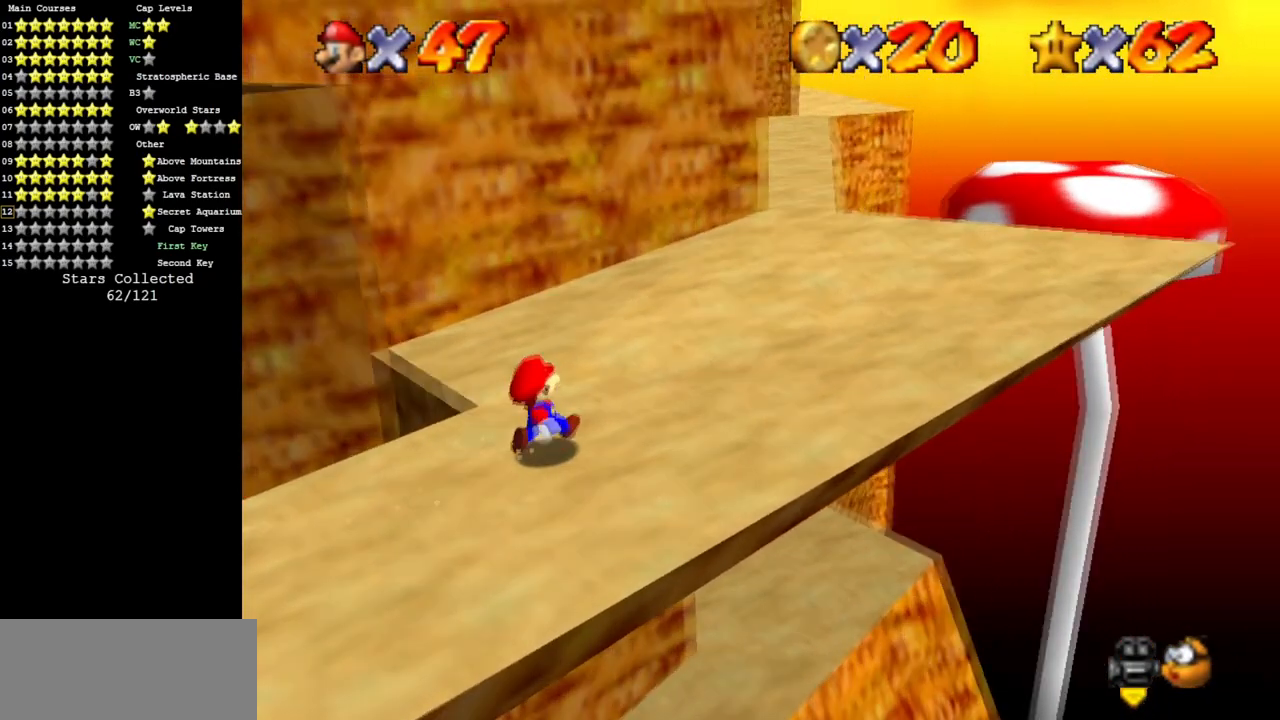
{"buttons": [], "left_stick": "up-right", "events": []}
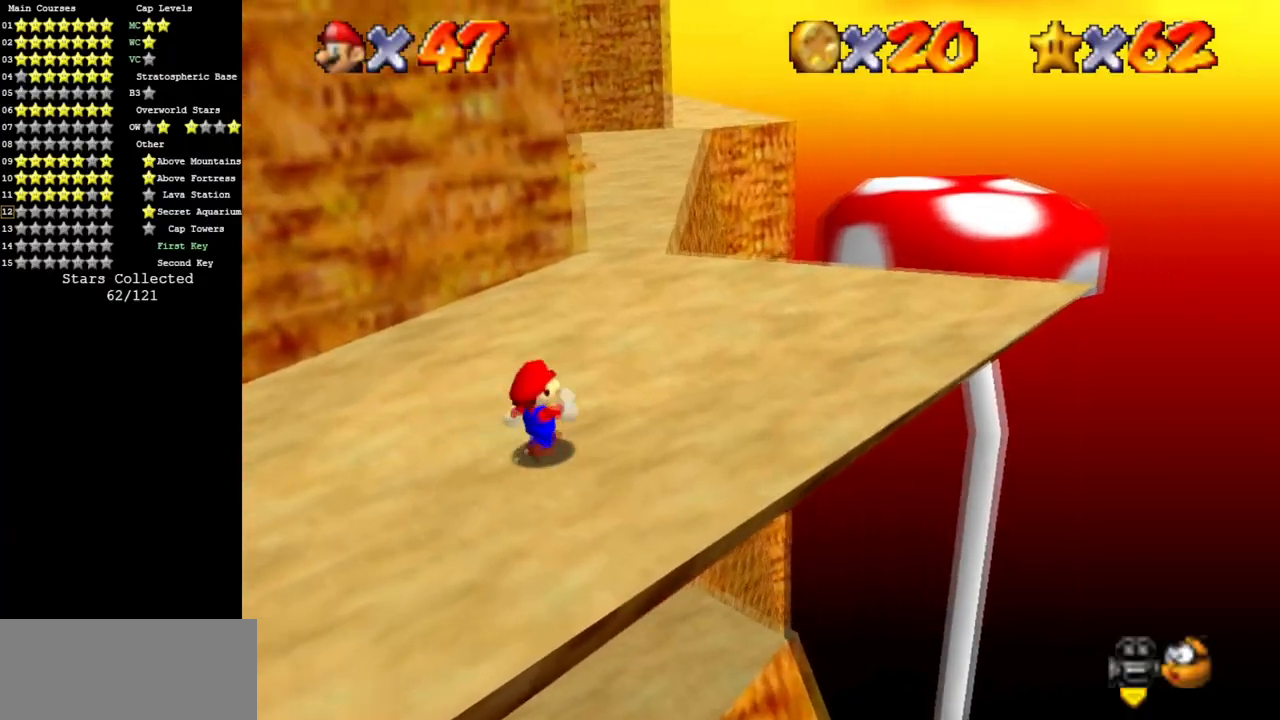
{"buttons": [], "left_stick": "up-right", "events": [[150, "C_RIGHT", "down"], [217, "C_RIGHT", "up"]]}
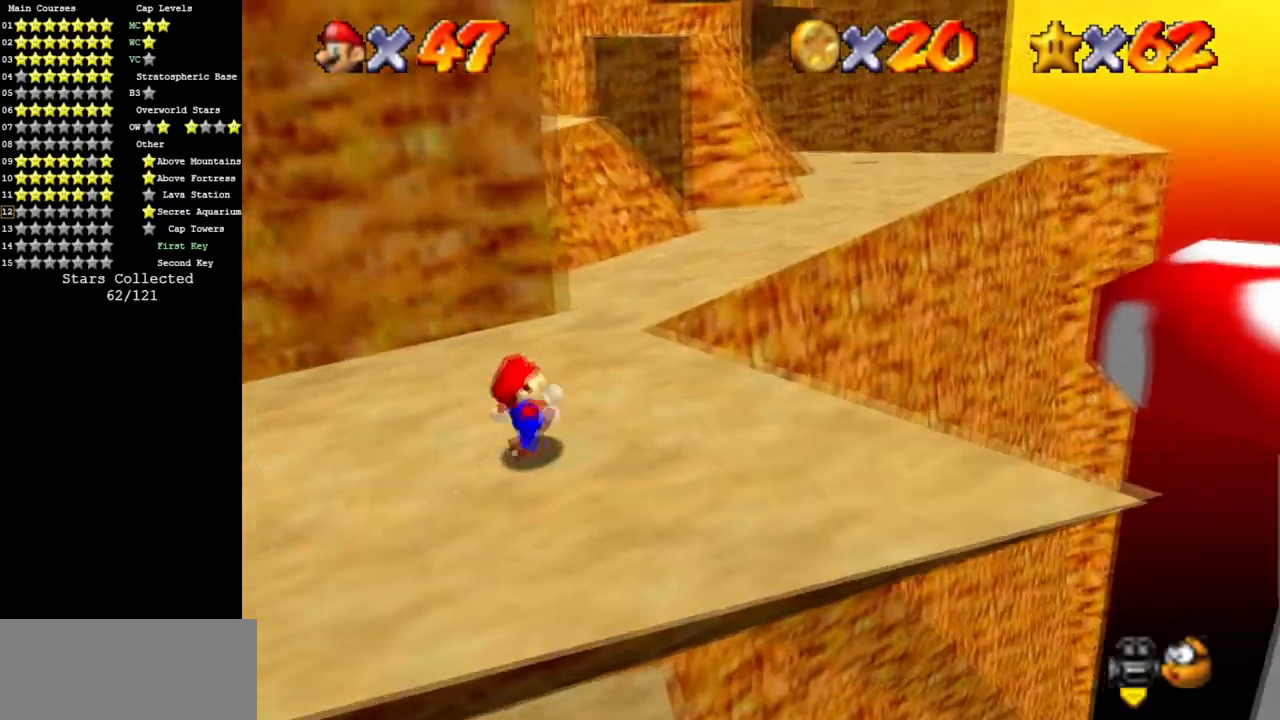
{"buttons": ["C_DOWN", "C_RIGHT"], "left_stick": "up", "events": [[383, "left_stick", "up"], [483, "C_DOWN", "down"], [483, "C_RIGHT", "down"]]}
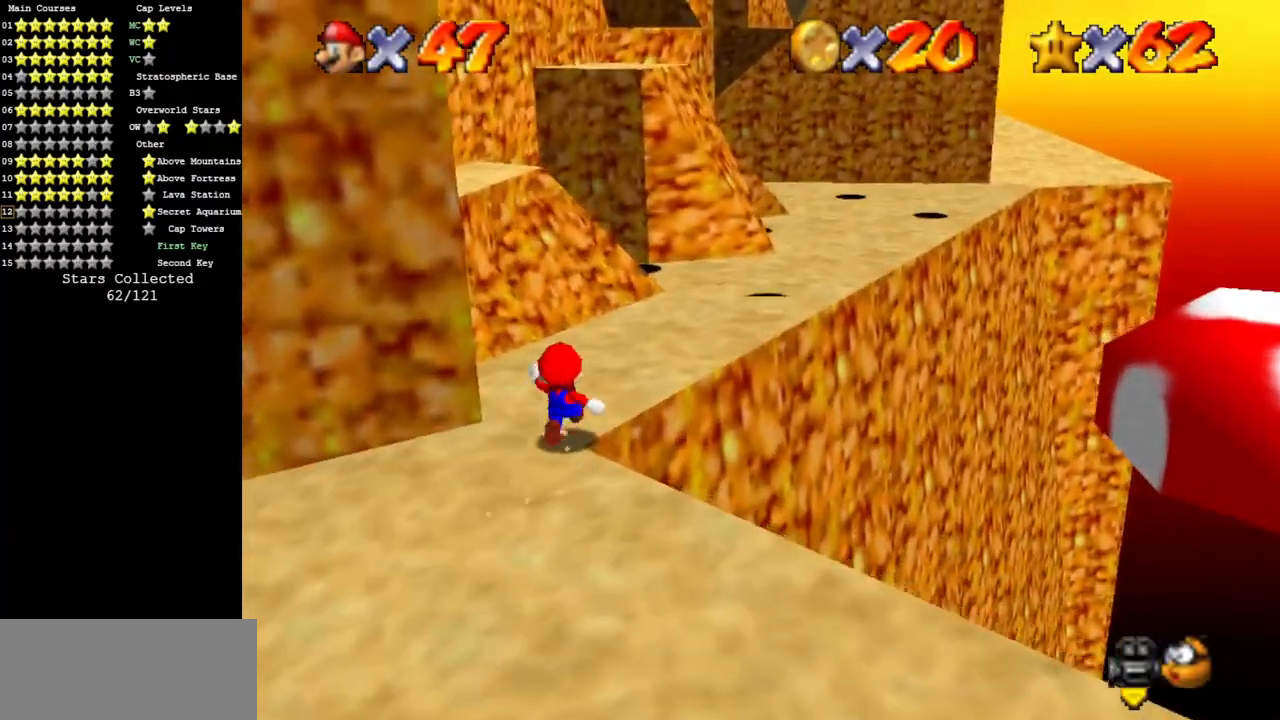
{"buttons": ["A"], "left_stick": "down-left", "events": [[250, "A", "down"], [267, "C_DOWN", "up"], [267, "C_RIGHT", "up"], [417, "left_stick", "left"], [501, "left_stick", "down-left"]]}
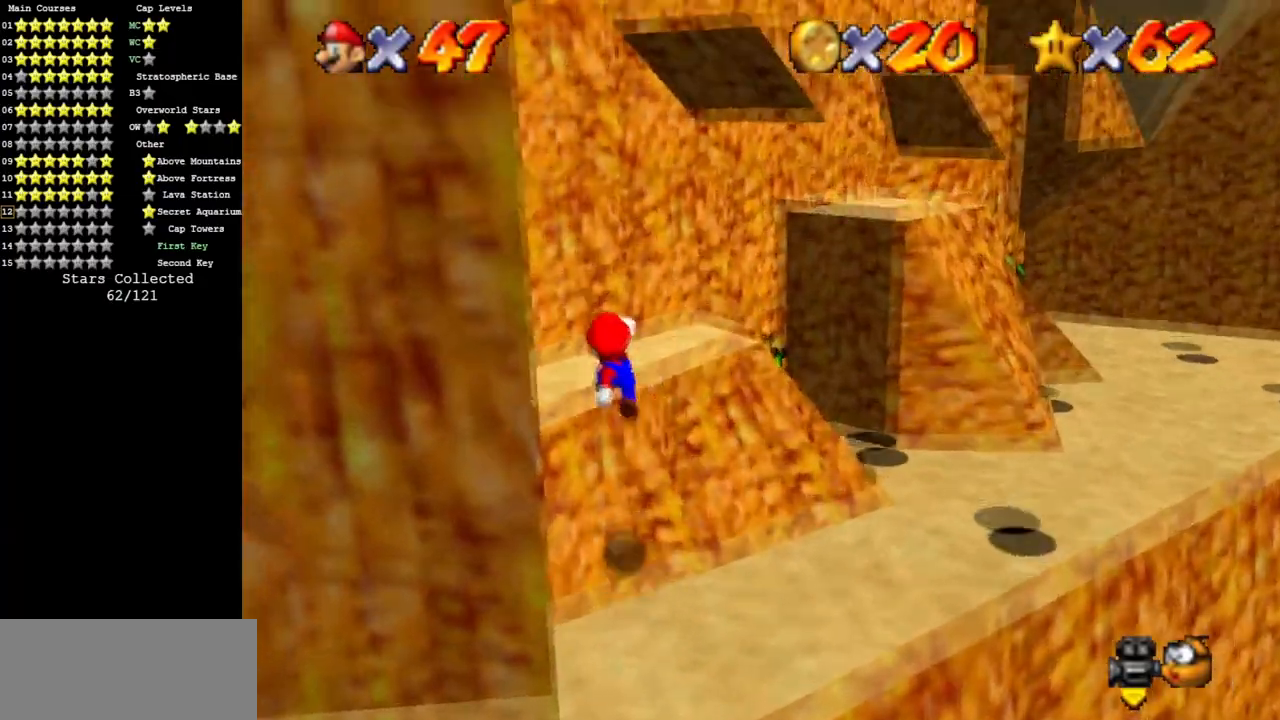
{"buttons": [], "left_stick": "right", "events": [[100, "A", "up"], [133, "C_DOWN", "down"], [133, "C_RIGHT", "down"], [166, "left_stick", "center"], [333, "left_stick", "right"], [350, "C_DOWN", "up"], [350, "C_RIGHT", "up"]]}
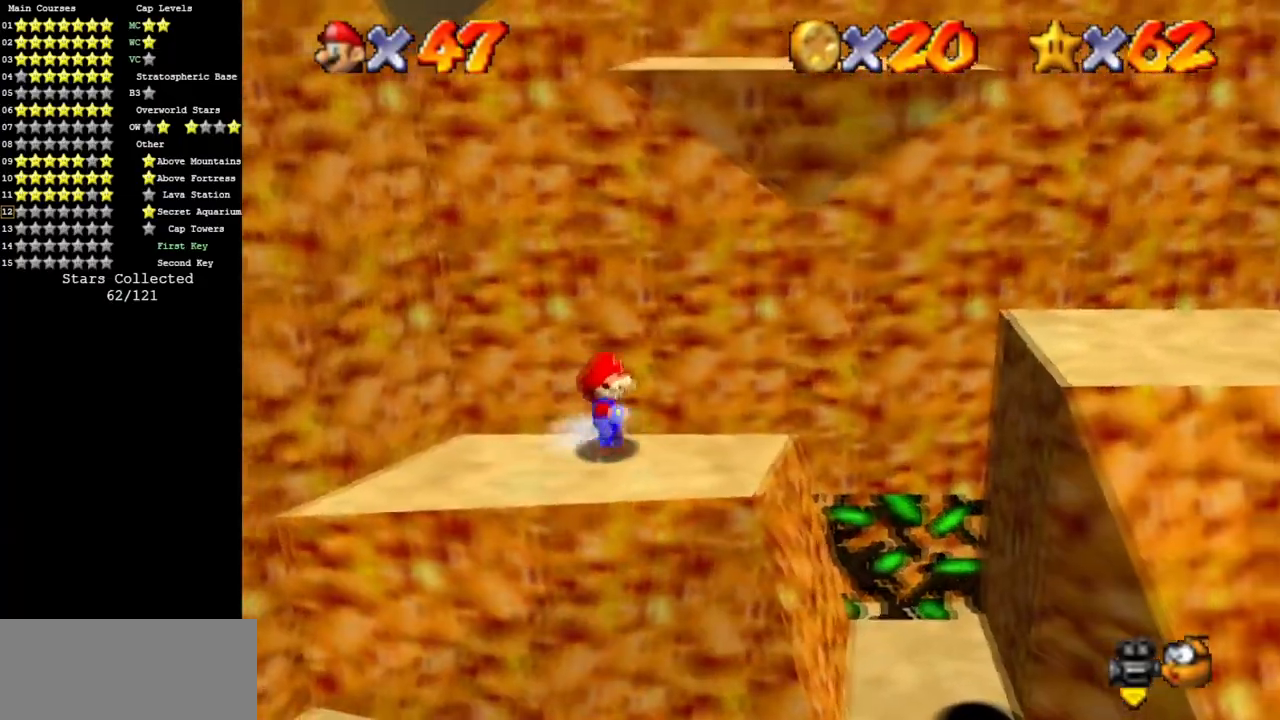
{"buttons": ["A"], "left_stick": "right", "events": [[451, "A", "down"]]}
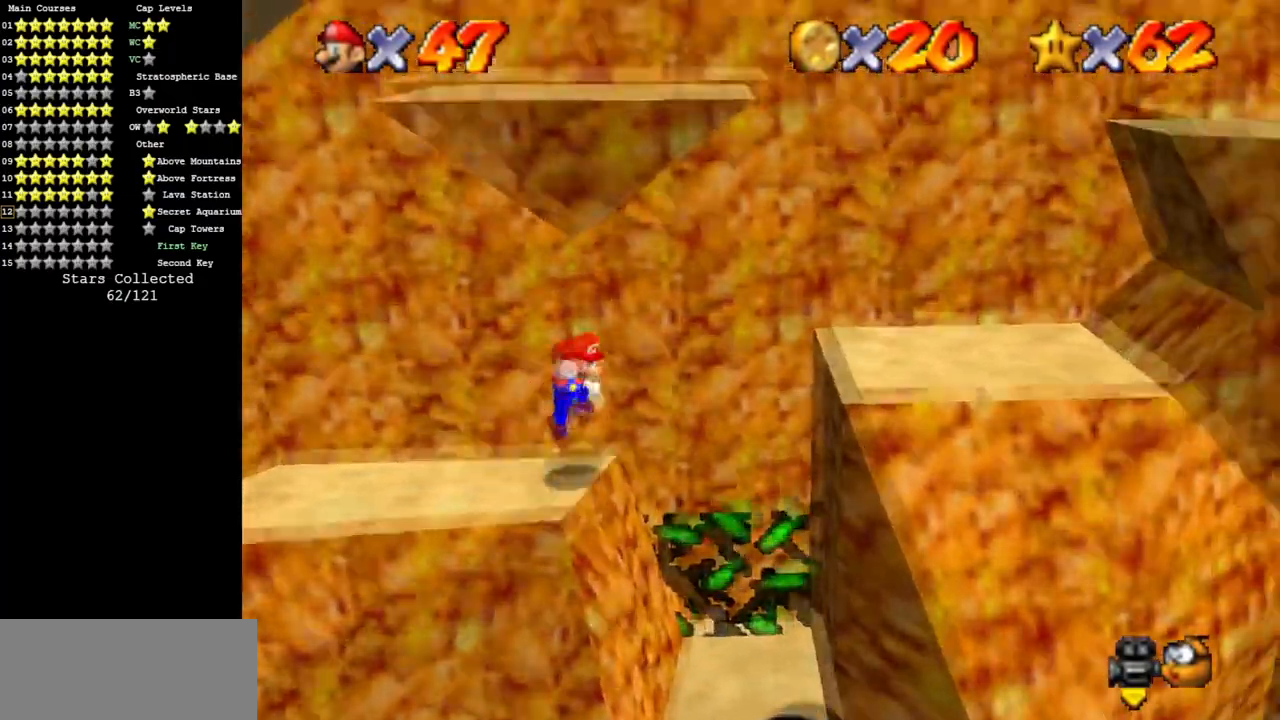
{"buttons": ["B"], "left_stick": "left", "events": [[333, "left_stick", "left"], [350, "A", "up"], [400, "B", "down"]]}
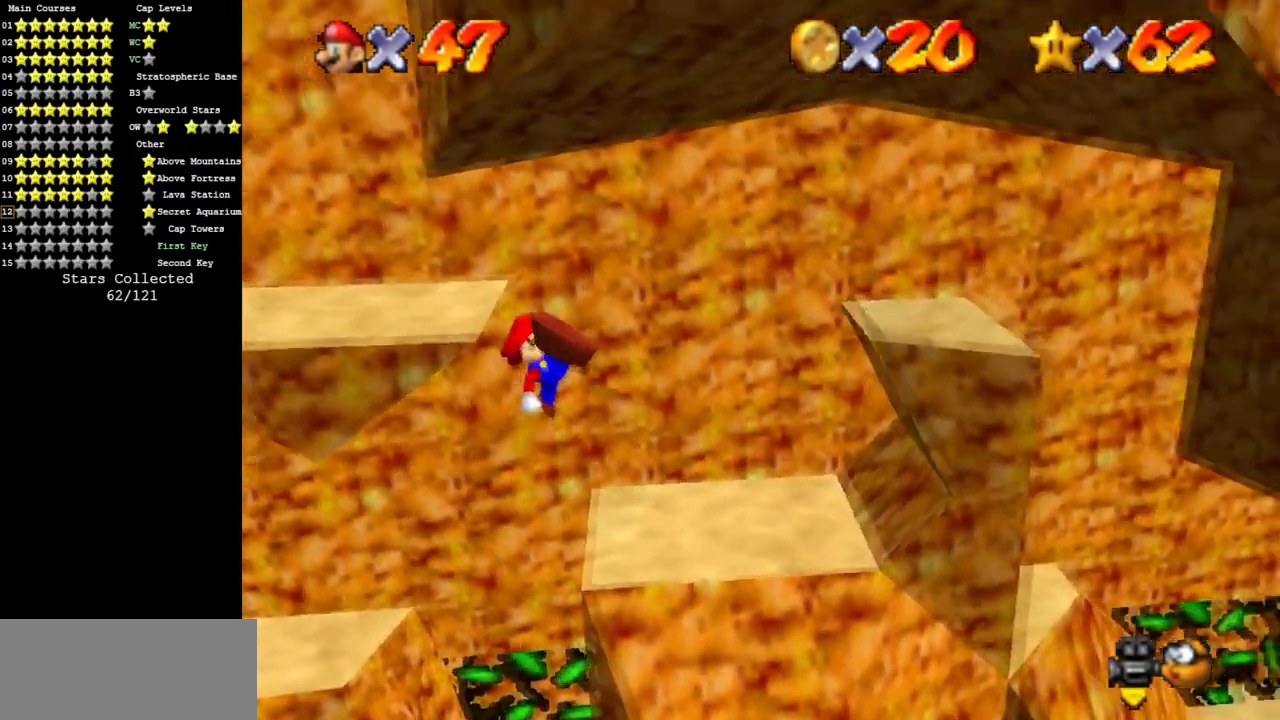
{"buttons": [], "left_stick": "center", "events": [[134, "B", "up"], [134, "left_stick", "center"]]}
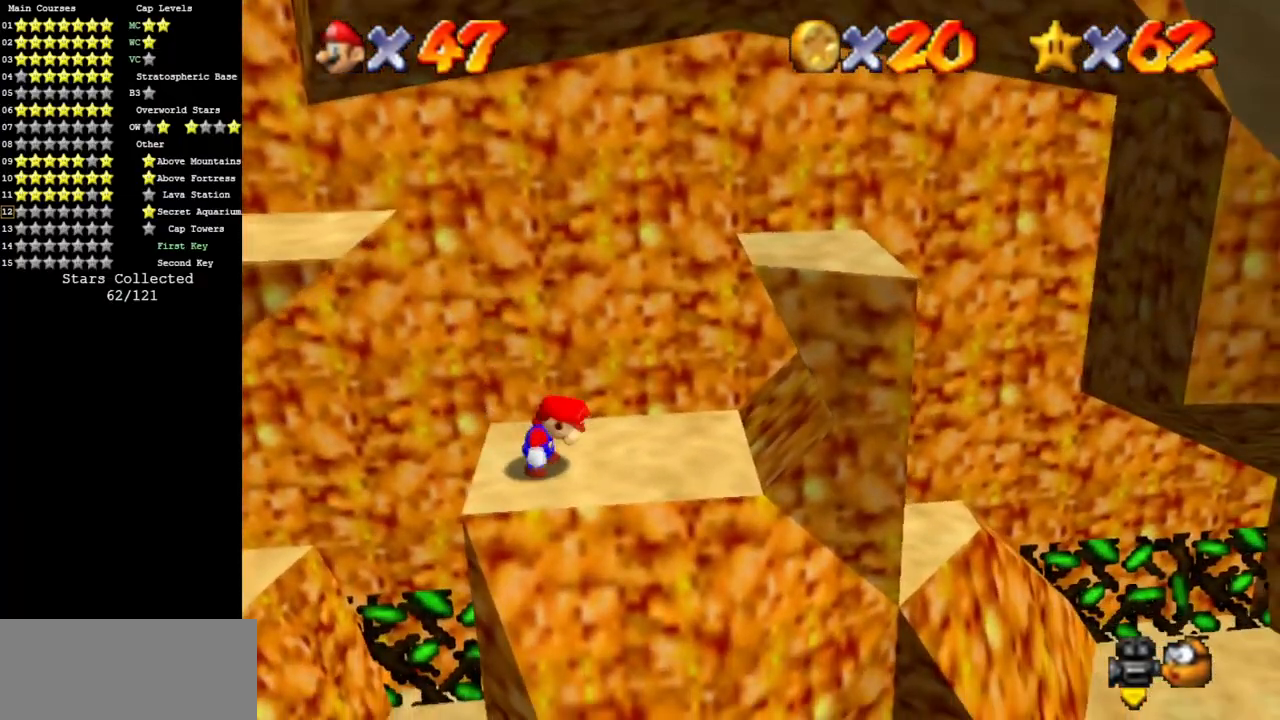
{"buttons": [], "left_stick": "left", "events": [[483, "left_stick", "left"]]}
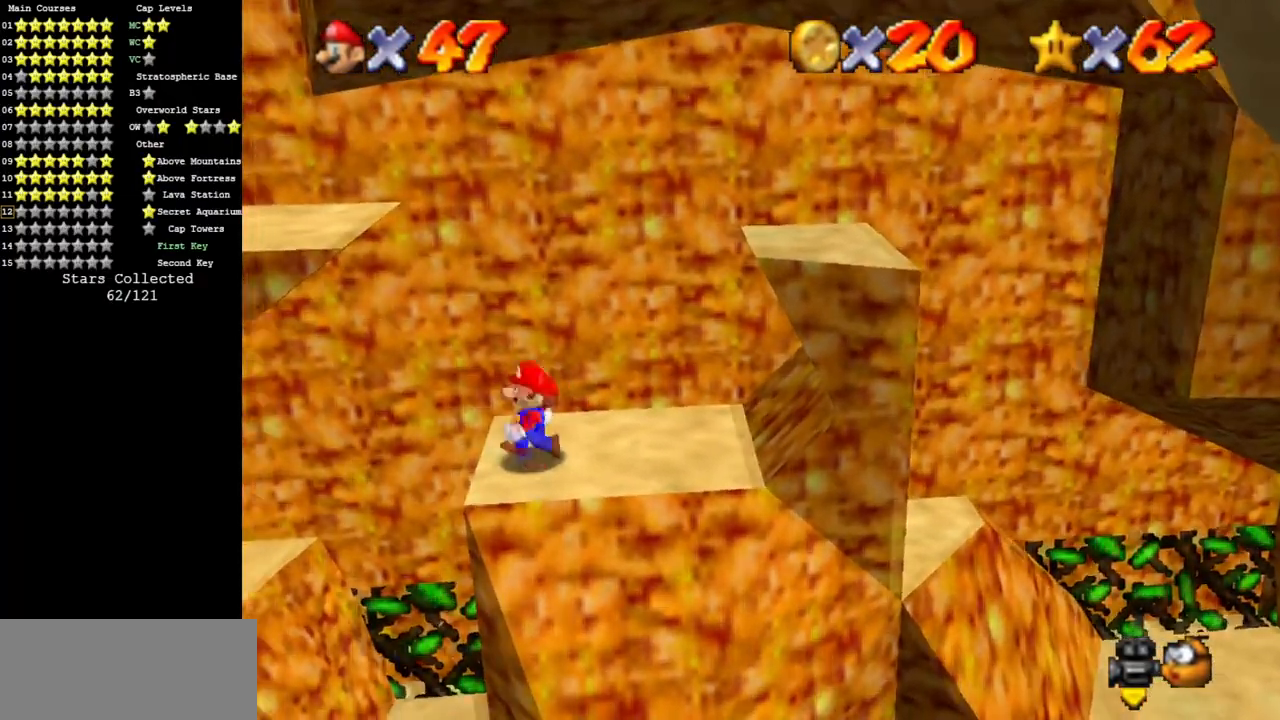
{"buttons": ["A"], "left_stick": "up-left", "events": [[50, "A", "down"], [334, "left_stick", "up-left"], [367, "B", "down"], [501, "B", "up"]]}
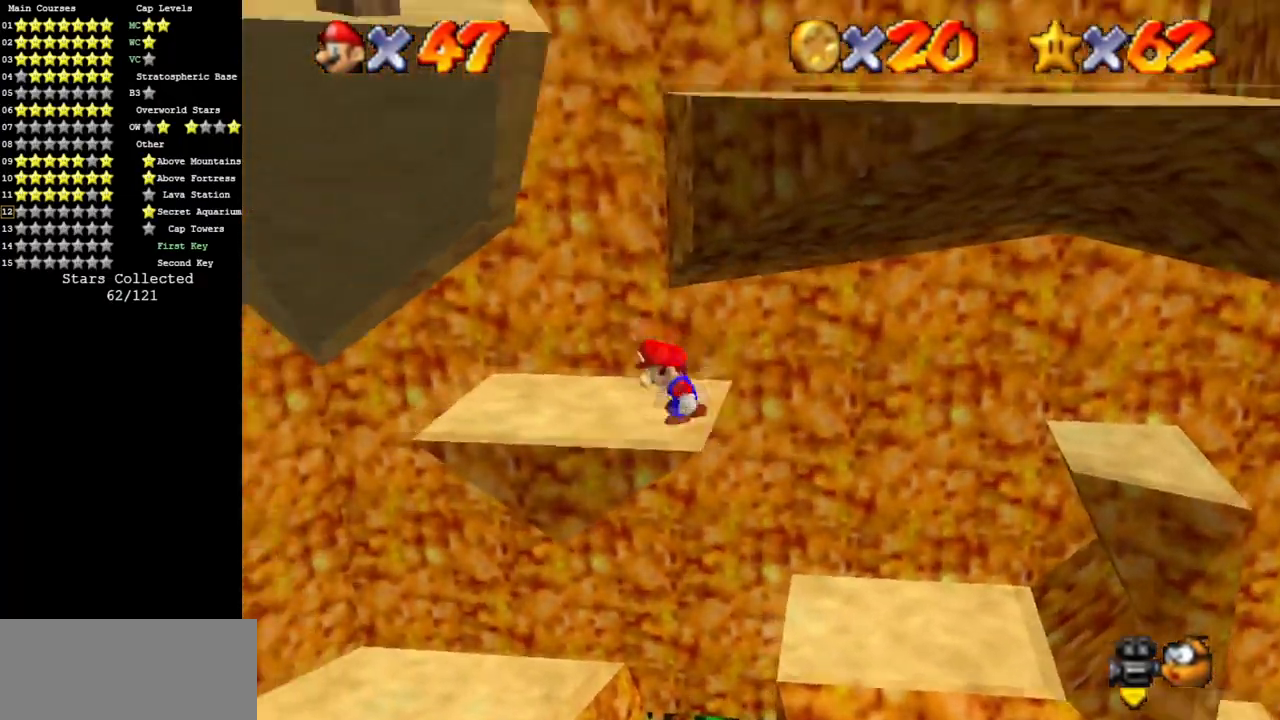
{"buttons": [], "left_stick": "down-right", "events": [[50, "A", "up"], [300, "left_stick", "up-right"], [383, "left_stick", "down-right"]]}
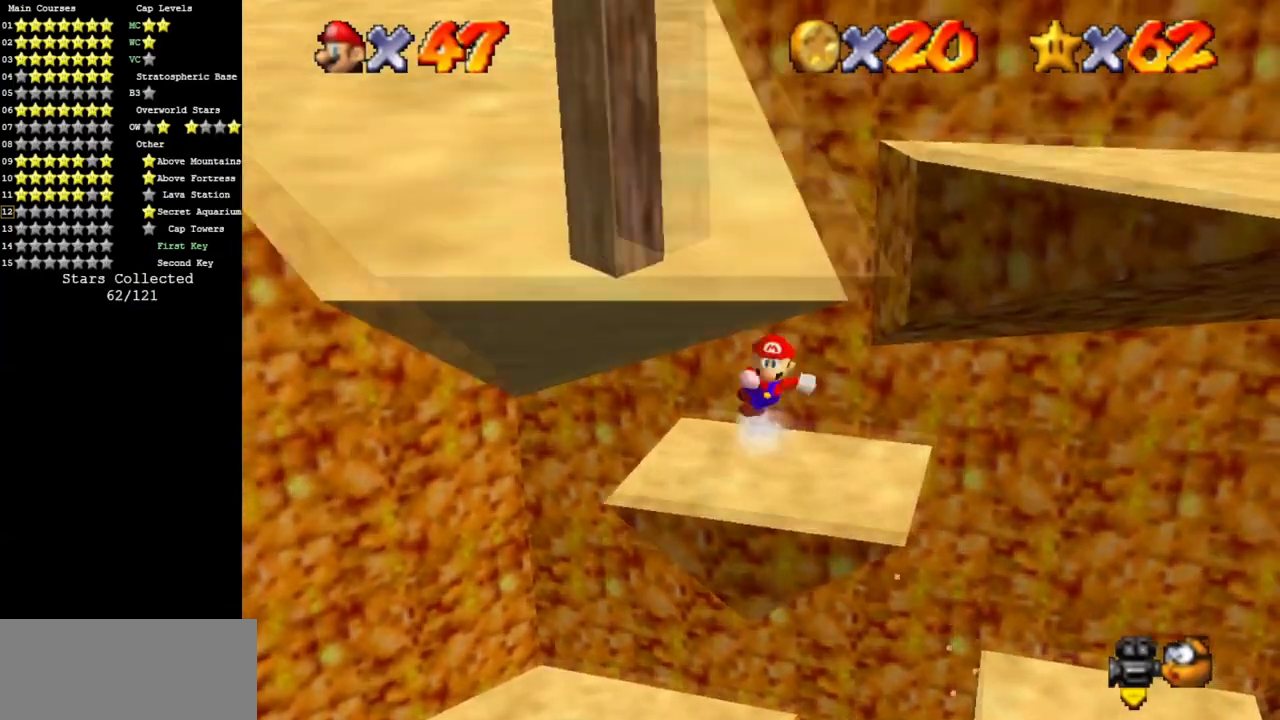
{"buttons": [], "left_stick": "down-right", "events": [[17, "A", "down"], [384, "A", "up"]]}
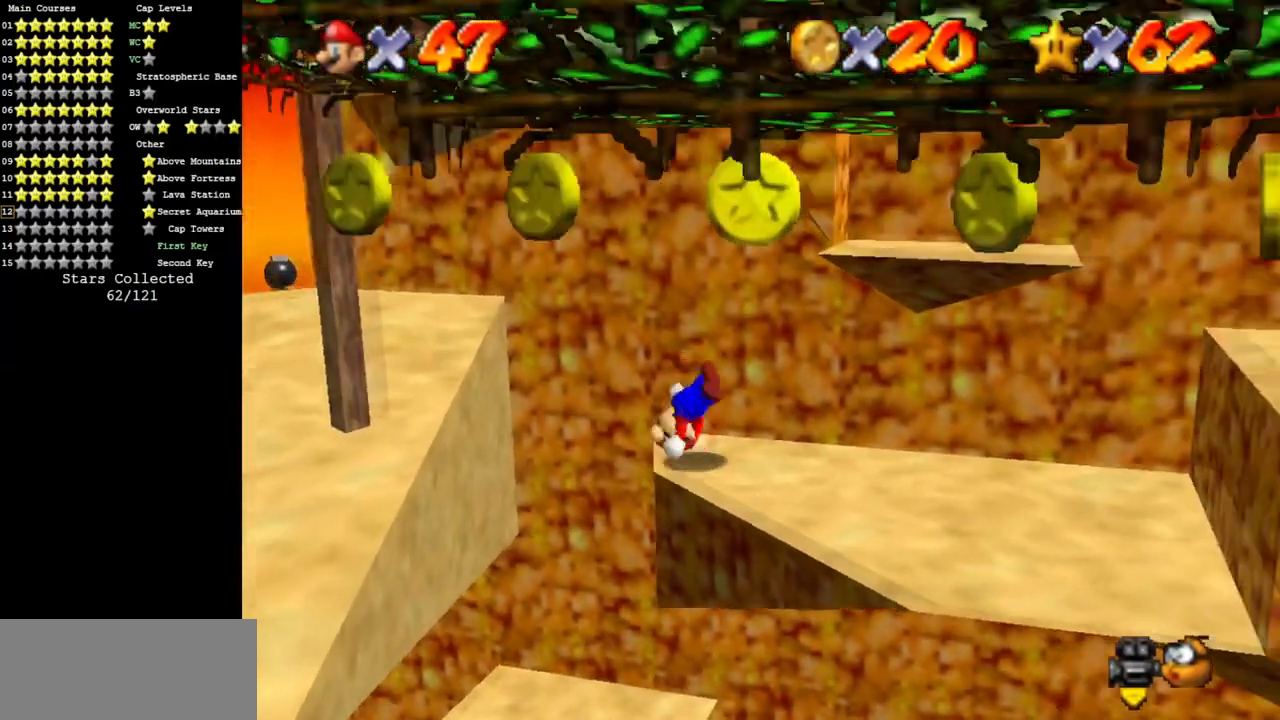
{"buttons": ["A"], "left_stick": "down-right", "events": [[500, "A", "down"]]}
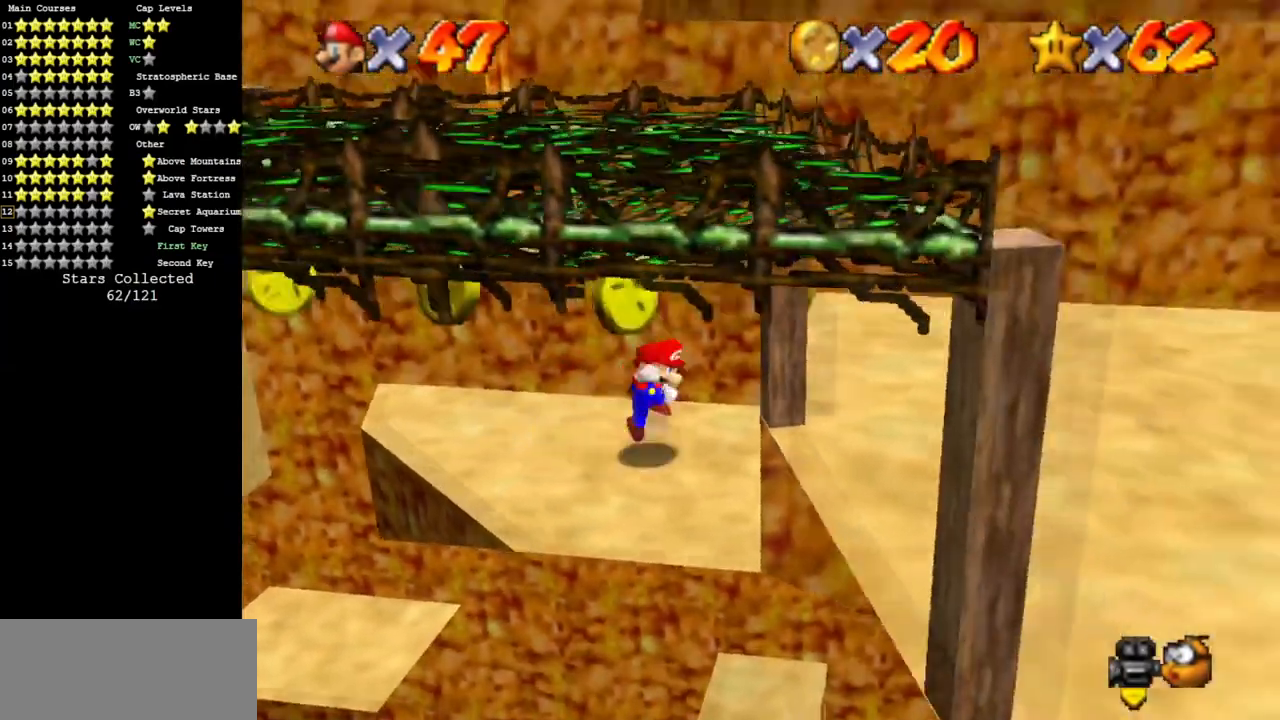
{"buttons": [], "left_stick": "down-right", "events": [[150, "A", "up"]]}
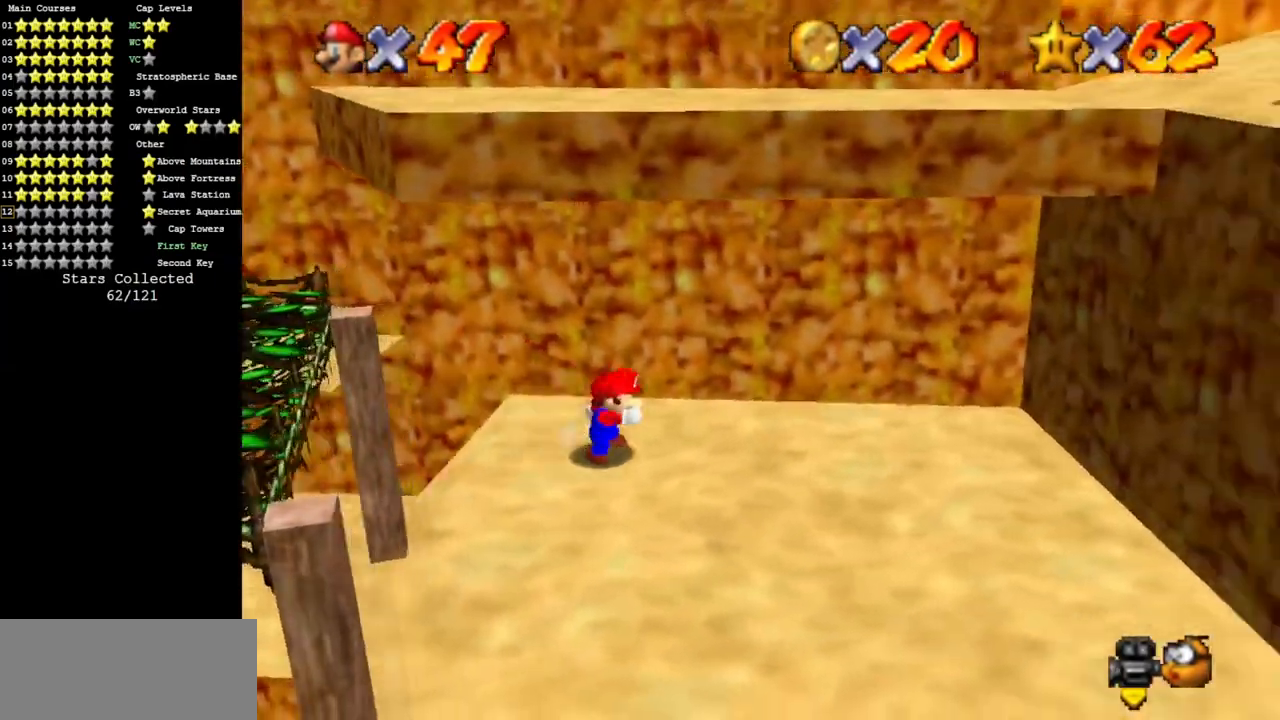
{"buttons": [], "left_stick": "down", "events": [[350, "left_stick", "down"]]}
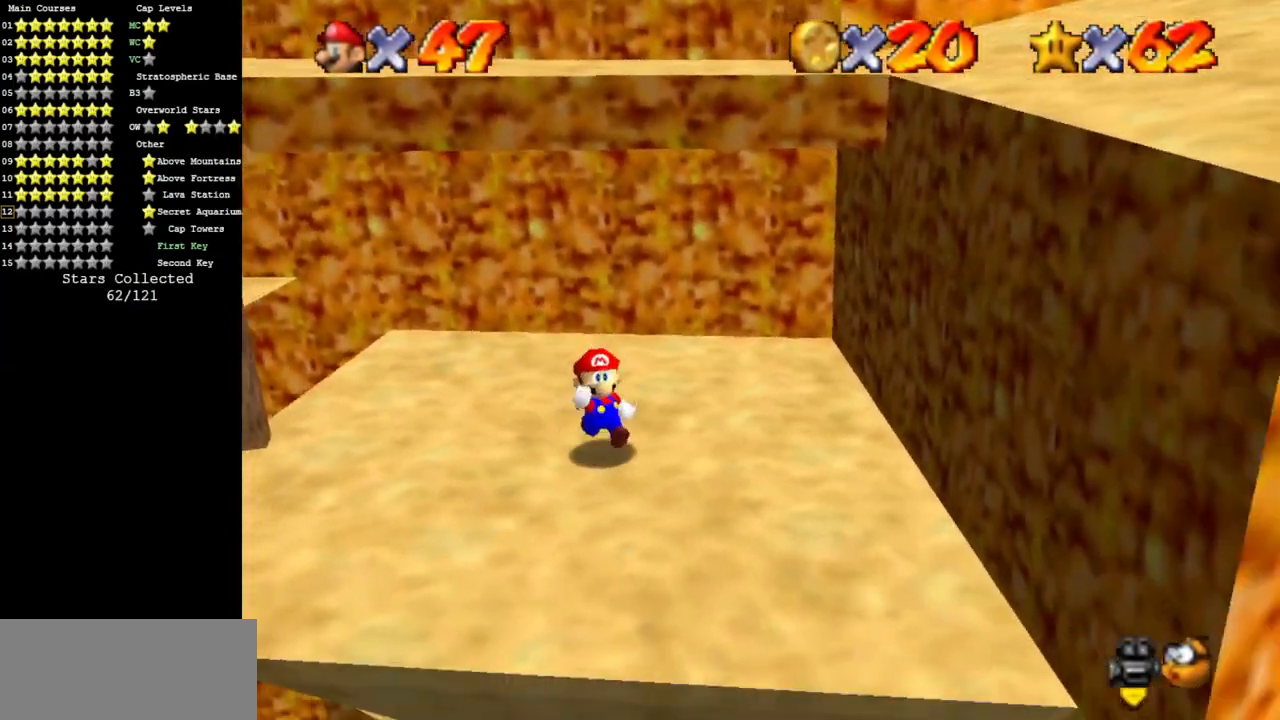
{"buttons": [], "left_stick": "right", "events": [[134, "left_stick", "up-right"], [217, "A", "down"], [284, "left_stick", "right"], [467, "A", "up"]]}
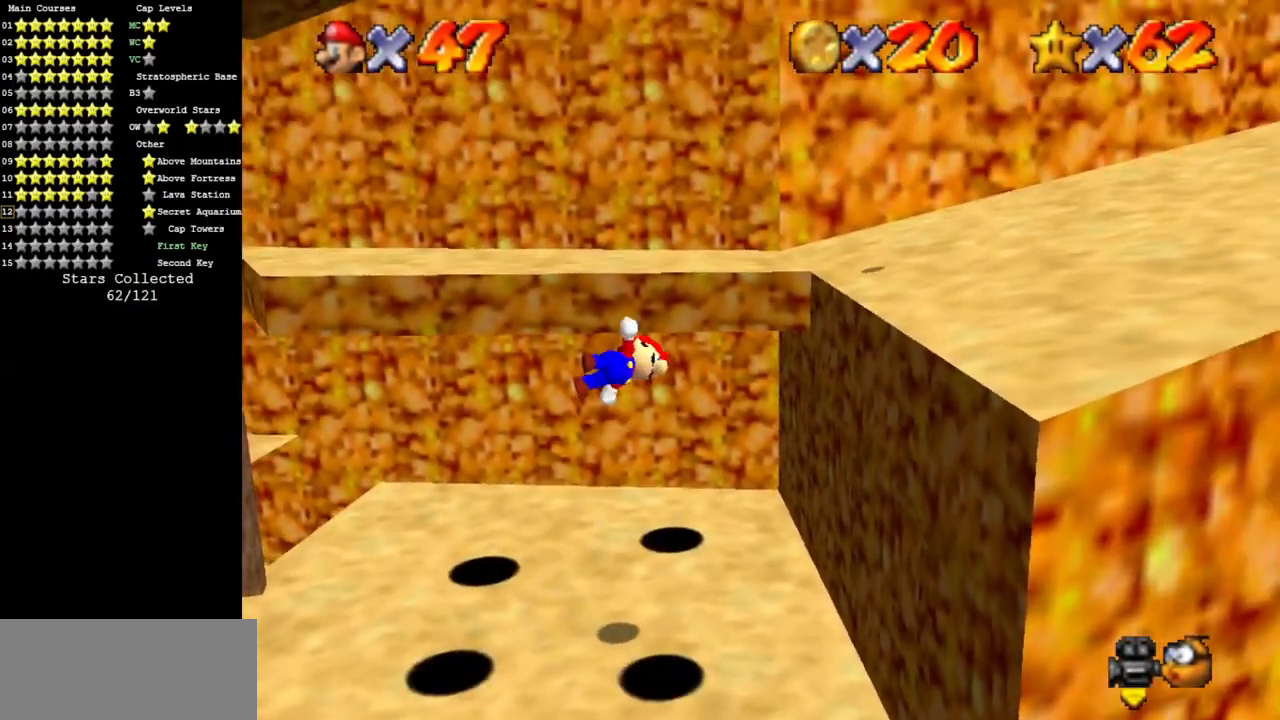
{"buttons": [], "left_stick": "right", "events": []}
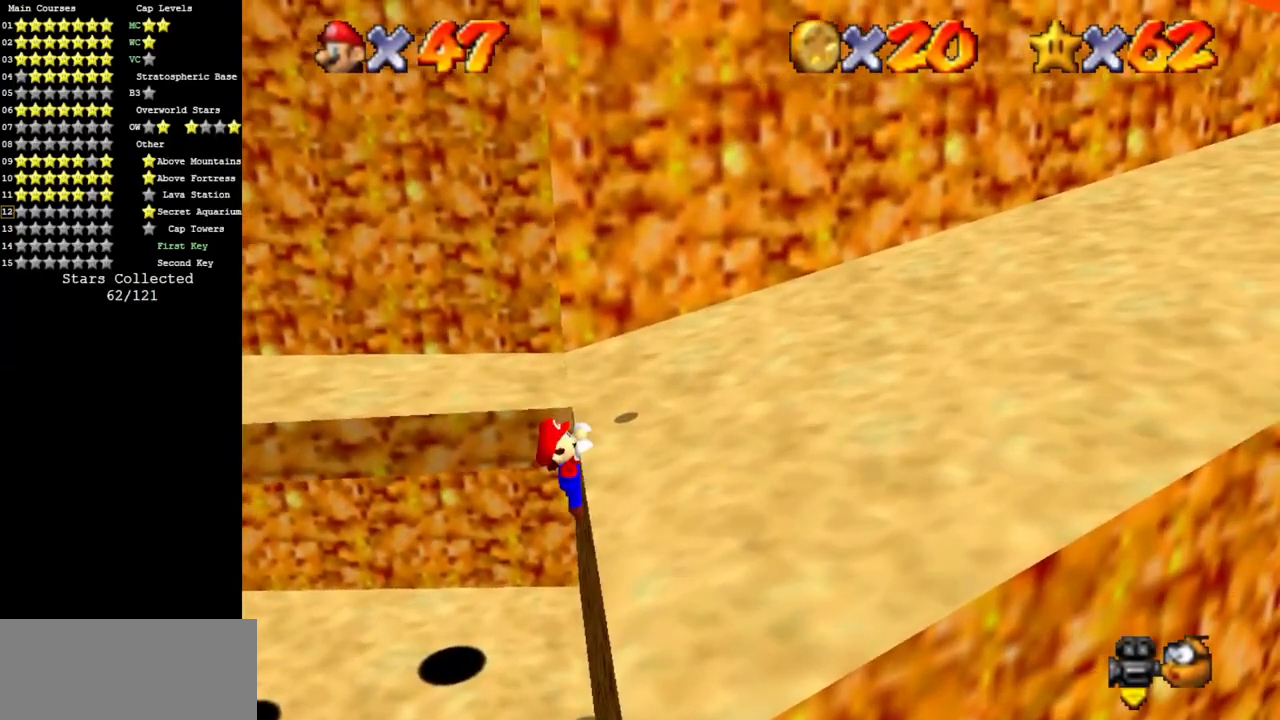
{"buttons": [], "left_stick": "right", "events": [[33, "A", "down"], [267, "A", "up"]]}
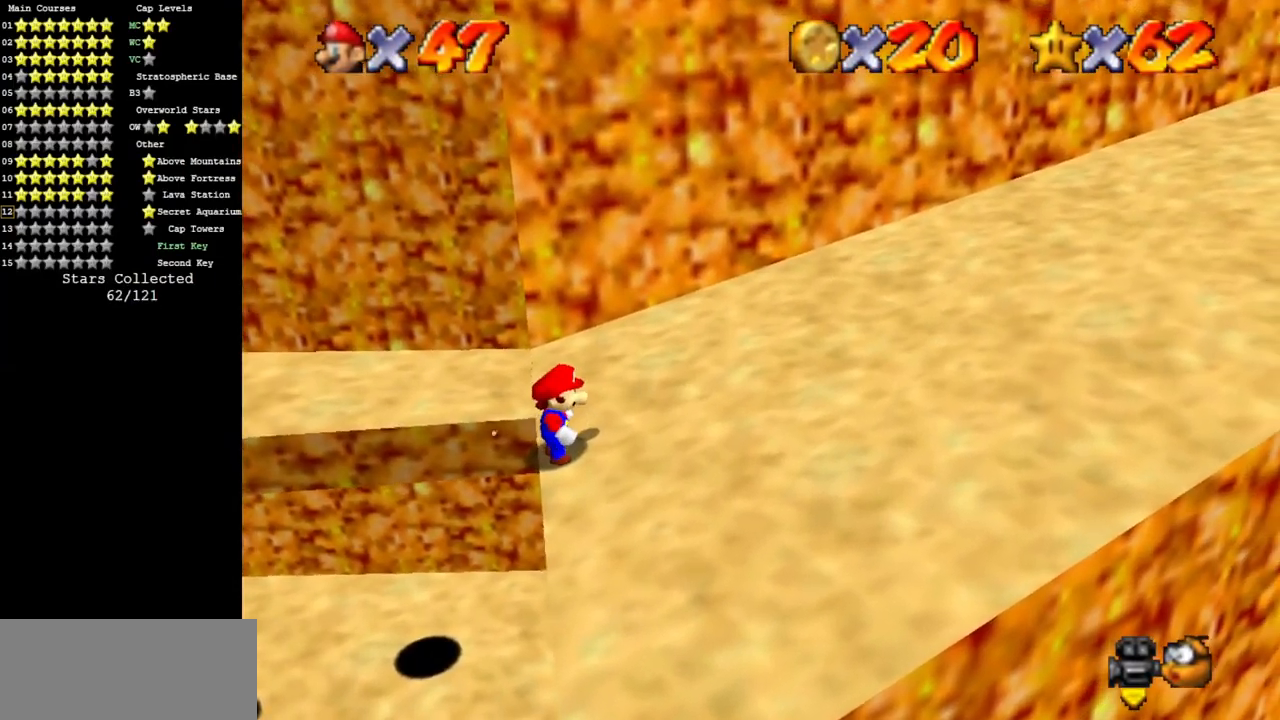
{"buttons": ["A"], "left_stick": "right", "events": [[150, "A", "down"]]}
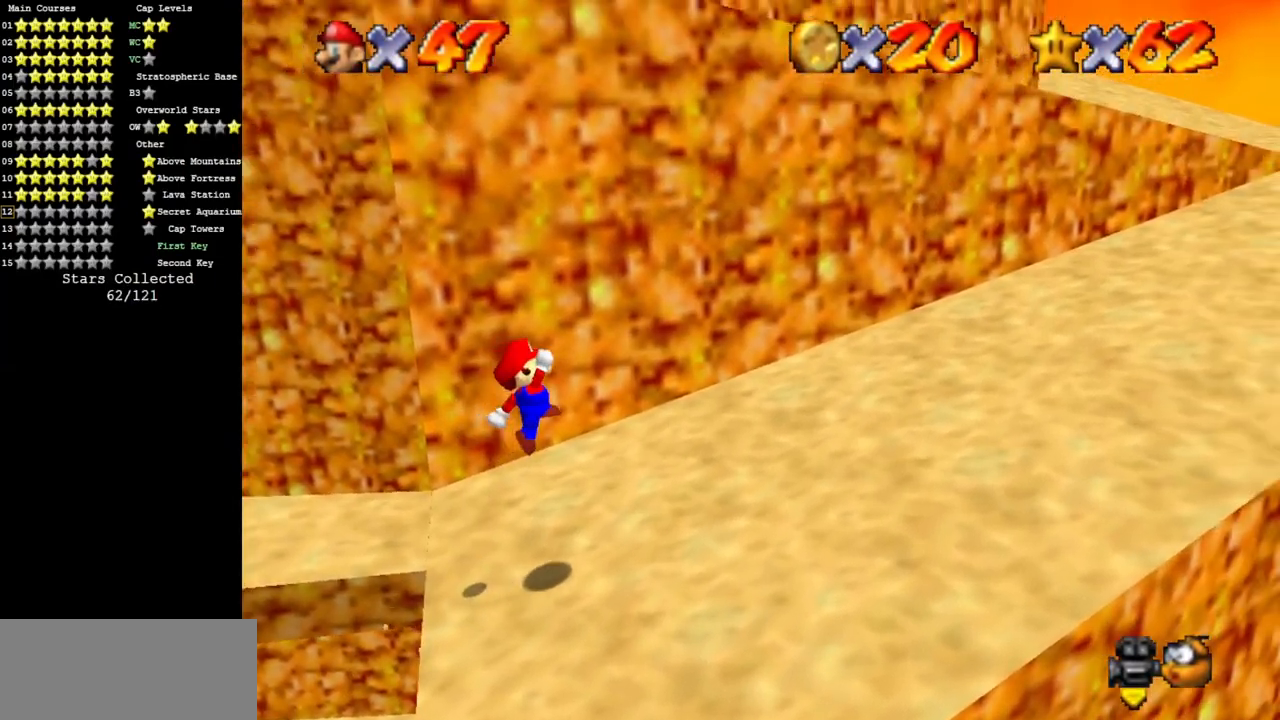
{"buttons": ["A"], "left_stick": "right", "events": [[50, "A", "up"], [267, "B", "down"], [334, "B", "up"], [384, "A", "down"]]}
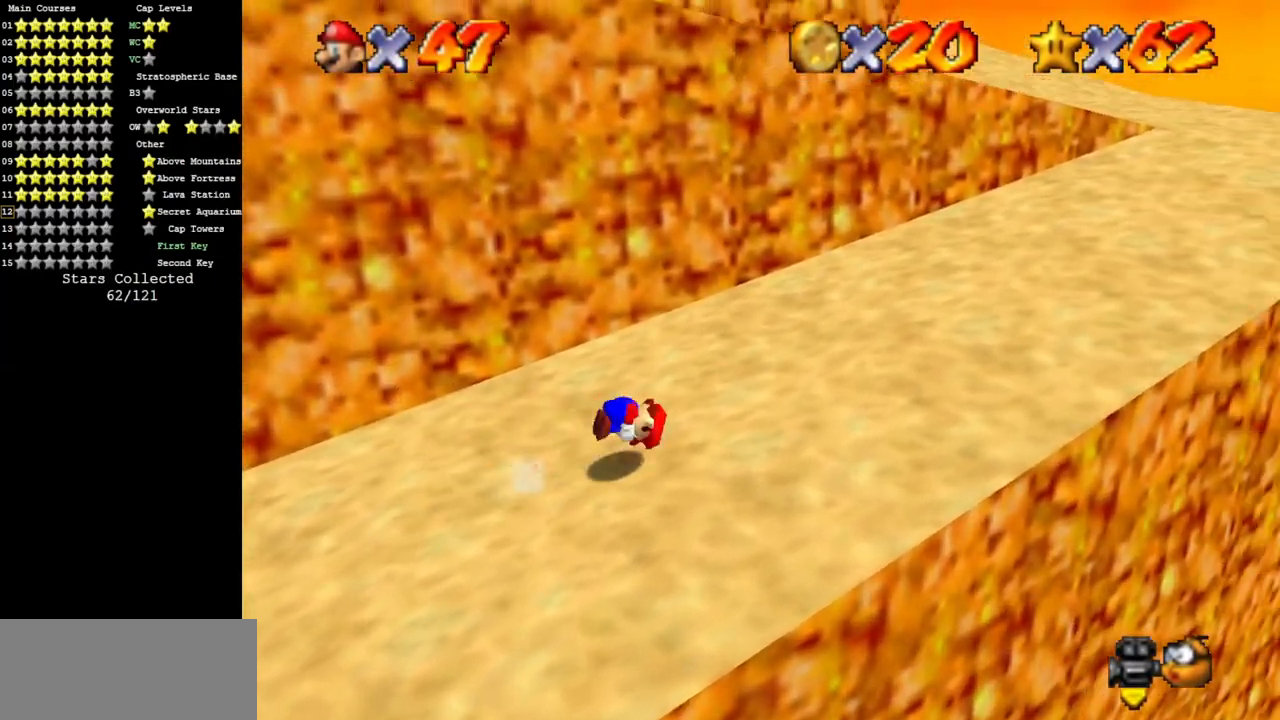
{"buttons": [], "left_stick": "up-right", "events": [[367, "B", "down"], [367, "left_stick", "center"], [467, "A", "up"], [467, "B", "up"], [467, "left_stick", "up-right"]]}